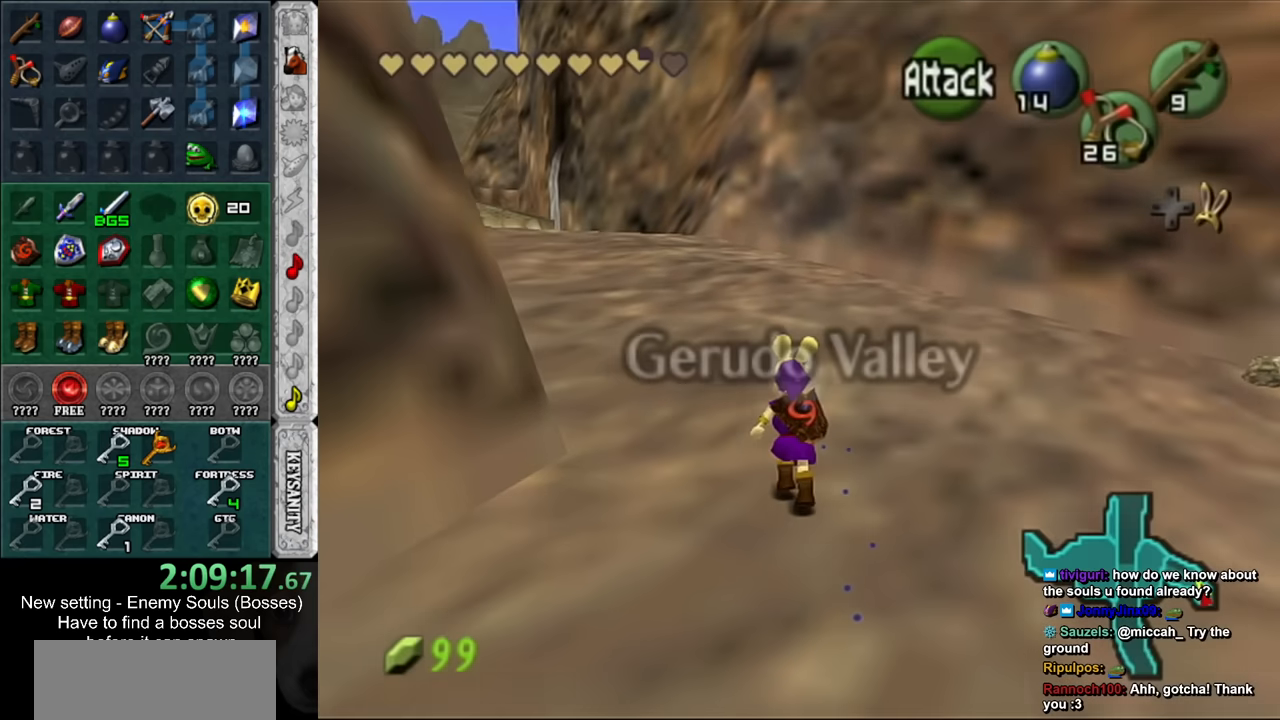
Gameplay with a controller (Nintendo layout); each line is a JSON object with the inputs held at the frame after it. "events" lists button and stick changes between this image and that frame as [ms after this image, input, new state], when the widget could be followed in between. Not read: L3 R3.
{"buttons": [], "left_stick": "up", "right_stick": "center", "events": []}
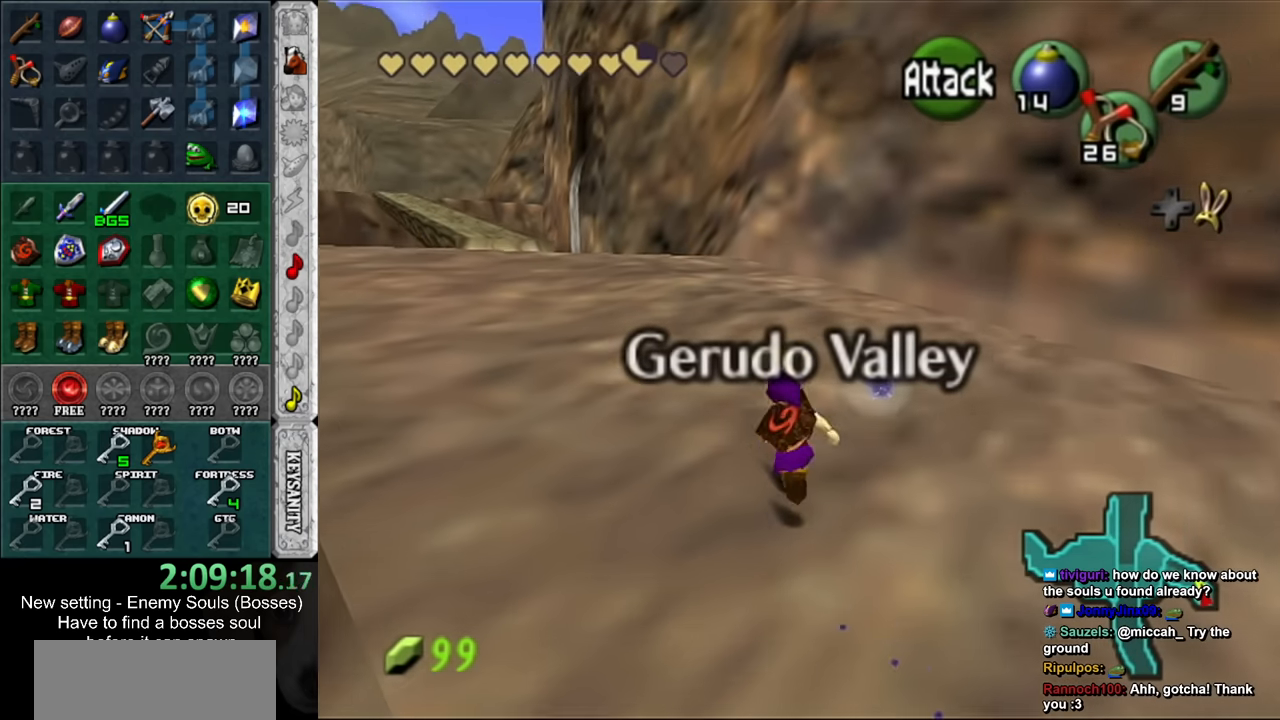
{"buttons": [], "left_stick": "up", "right_stick": "center", "events": []}
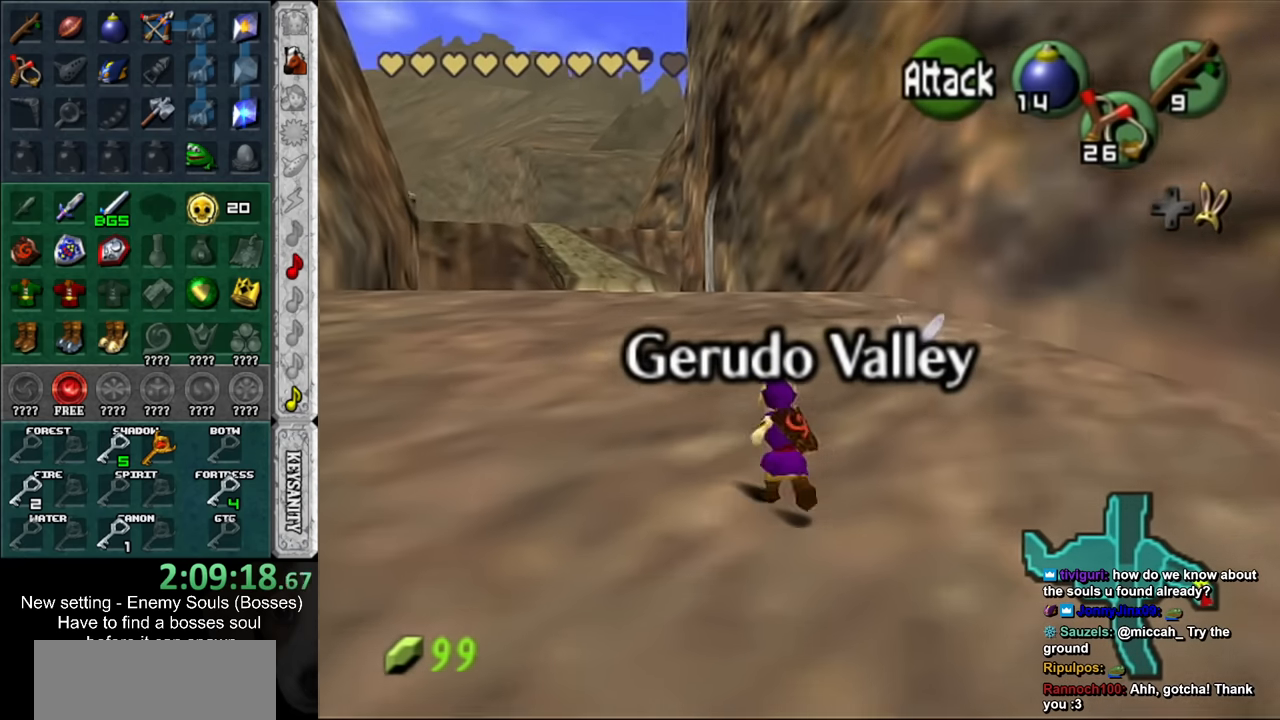
{"buttons": [], "left_stick": "up", "right_stick": "center", "events": []}
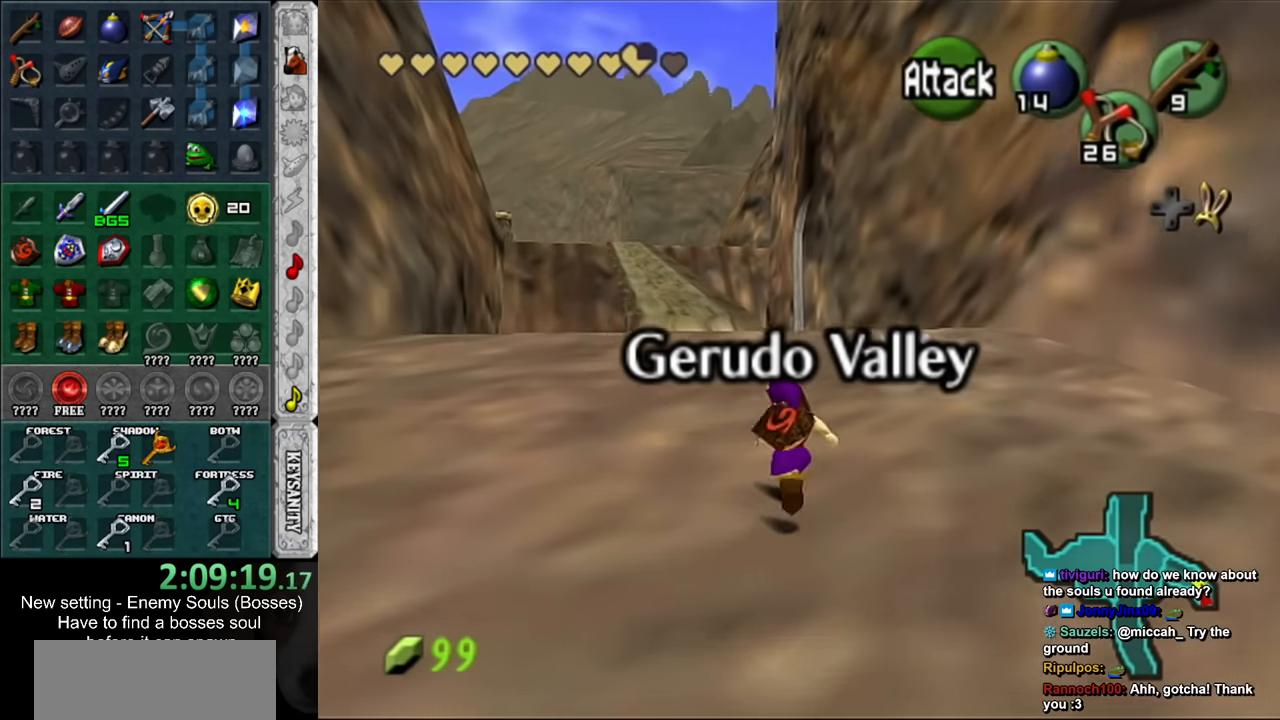
{"buttons": [], "left_stick": "up", "right_stick": "center", "events": []}
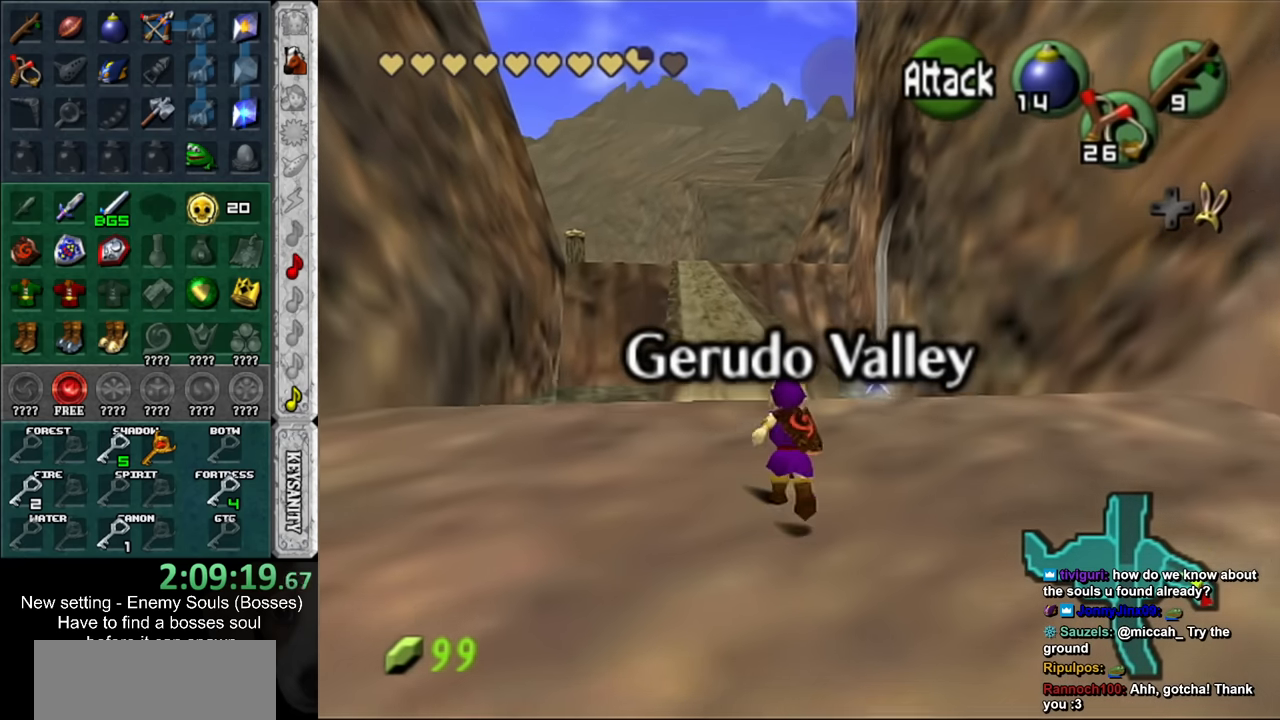
{"buttons": [], "left_stick": "up", "right_stick": "center", "events": []}
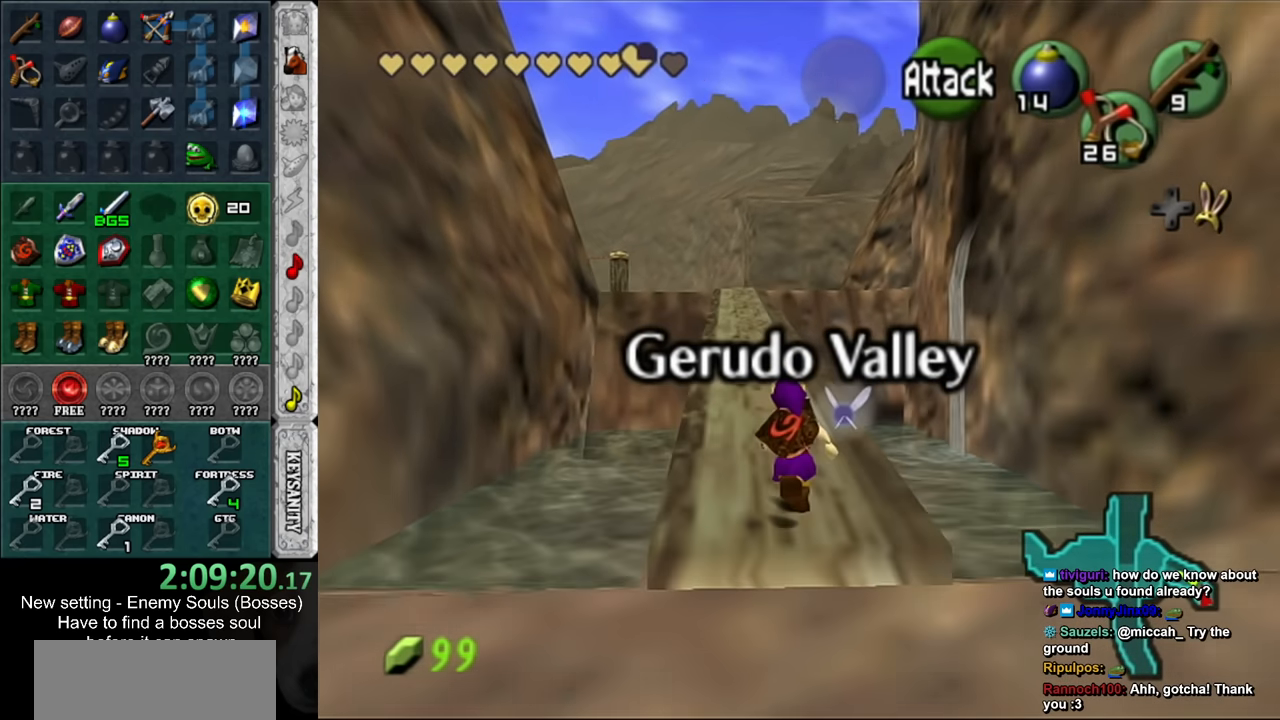
{"buttons": [], "left_stick": "up", "right_stick": "center", "events": []}
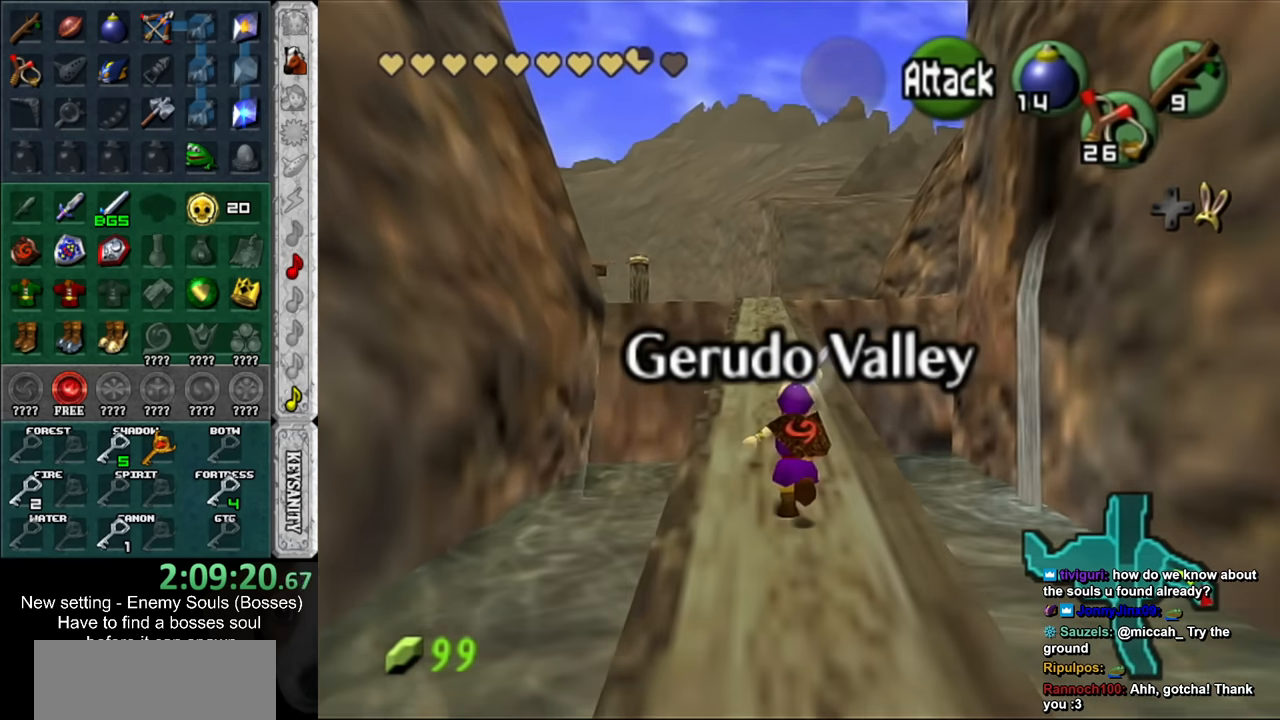
{"buttons": [], "left_stick": "up", "right_stick": "center", "events": []}
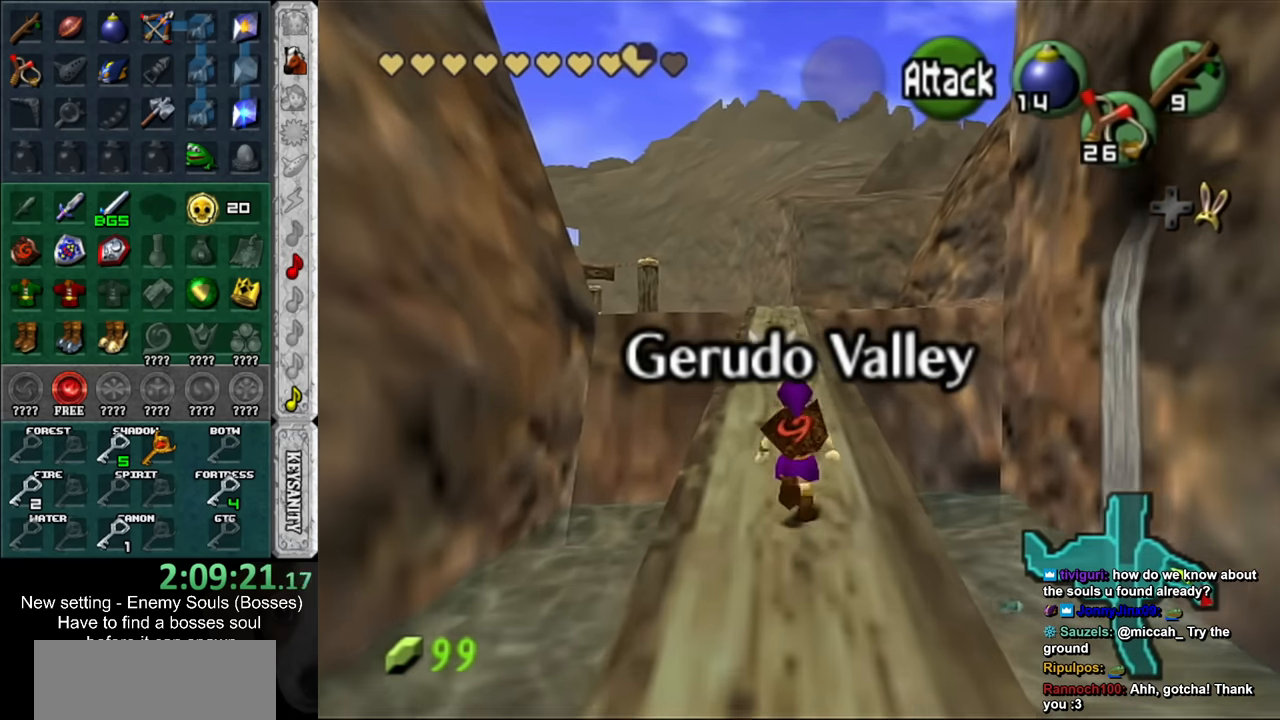
{"buttons": [], "left_stick": "up", "right_stick": "center", "events": []}
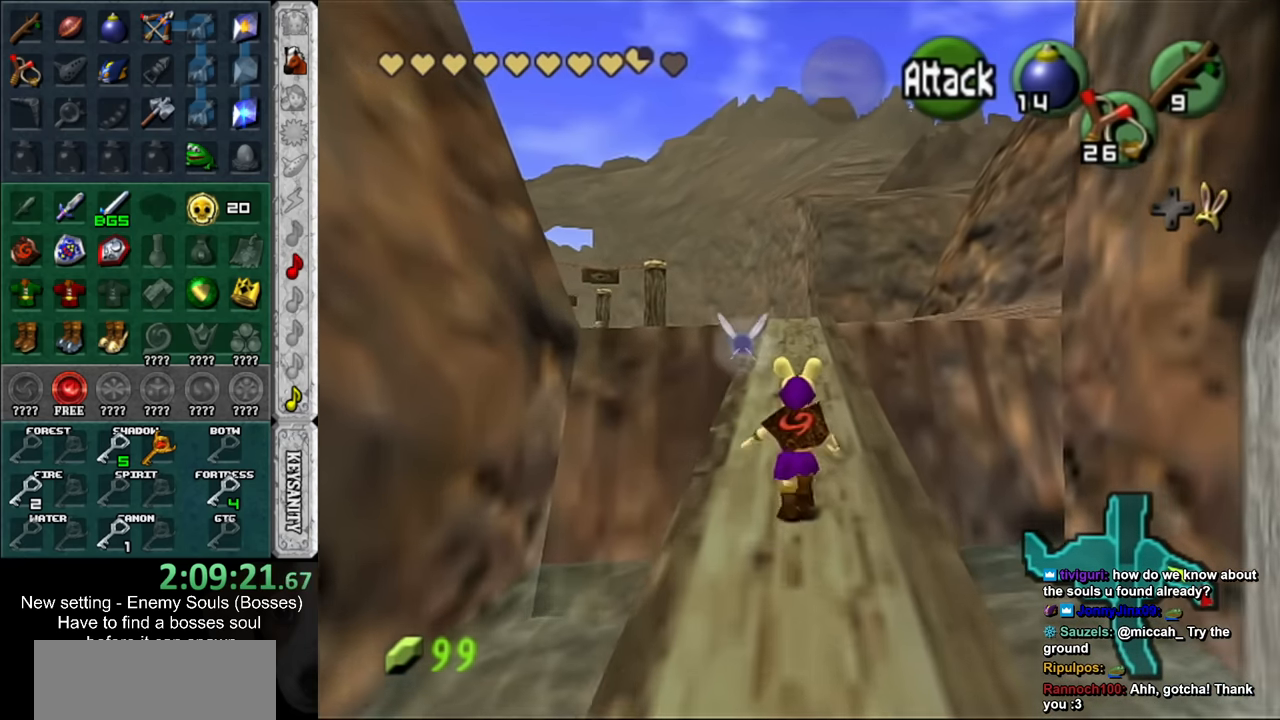
{"buttons": [], "left_stick": "up", "right_stick": "center", "events": []}
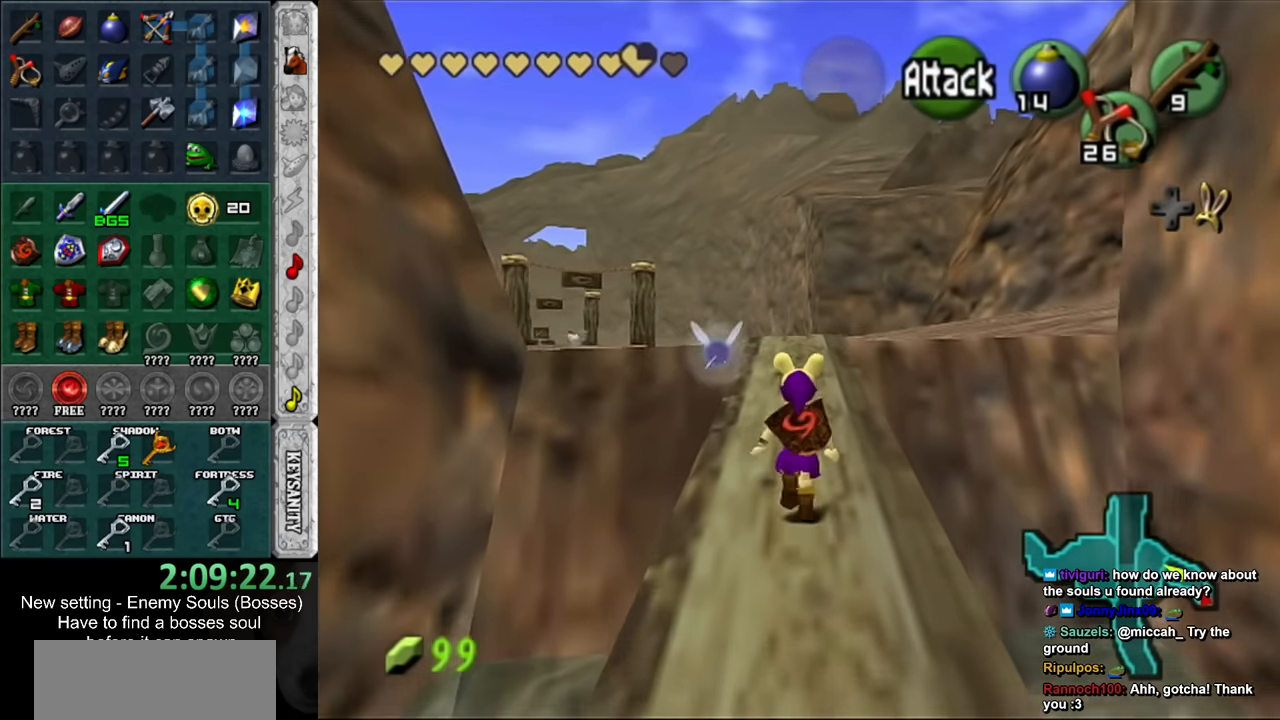
{"buttons": [], "left_stick": "up", "right_stick": "center", "events": []}
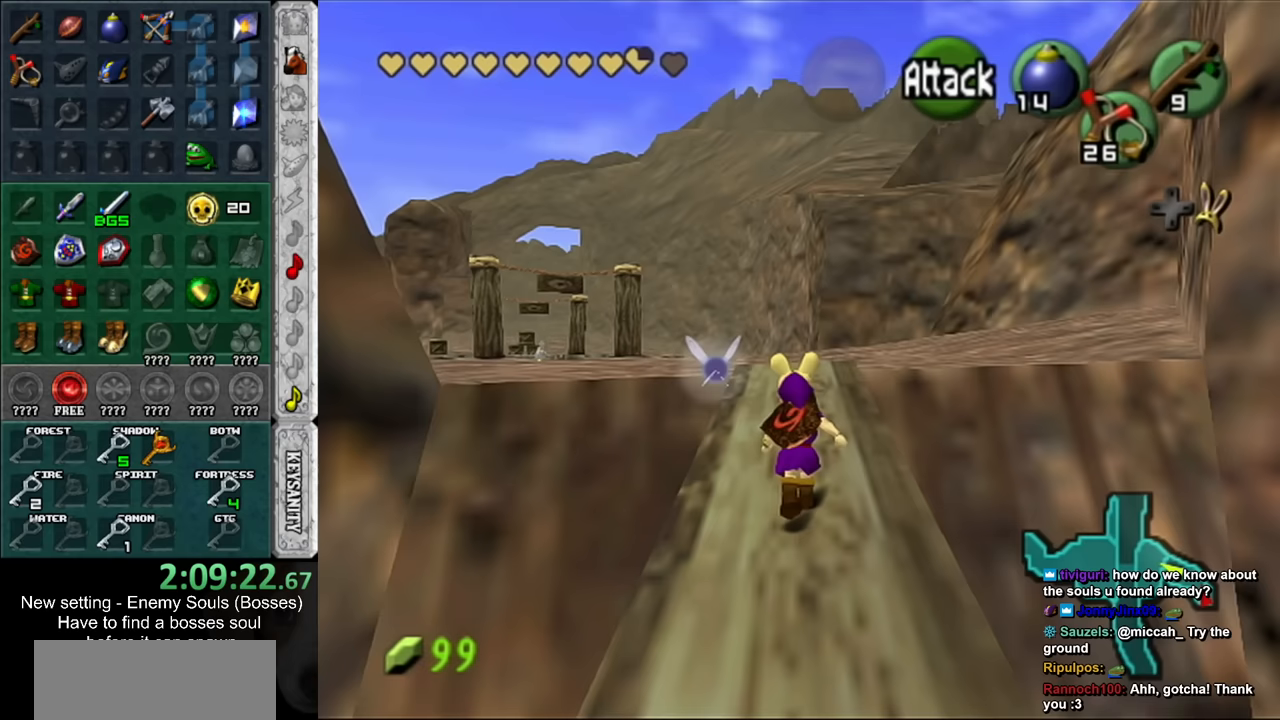
{"buttons": [], "left_stick": "up", "right_stick": "center", "events": []}
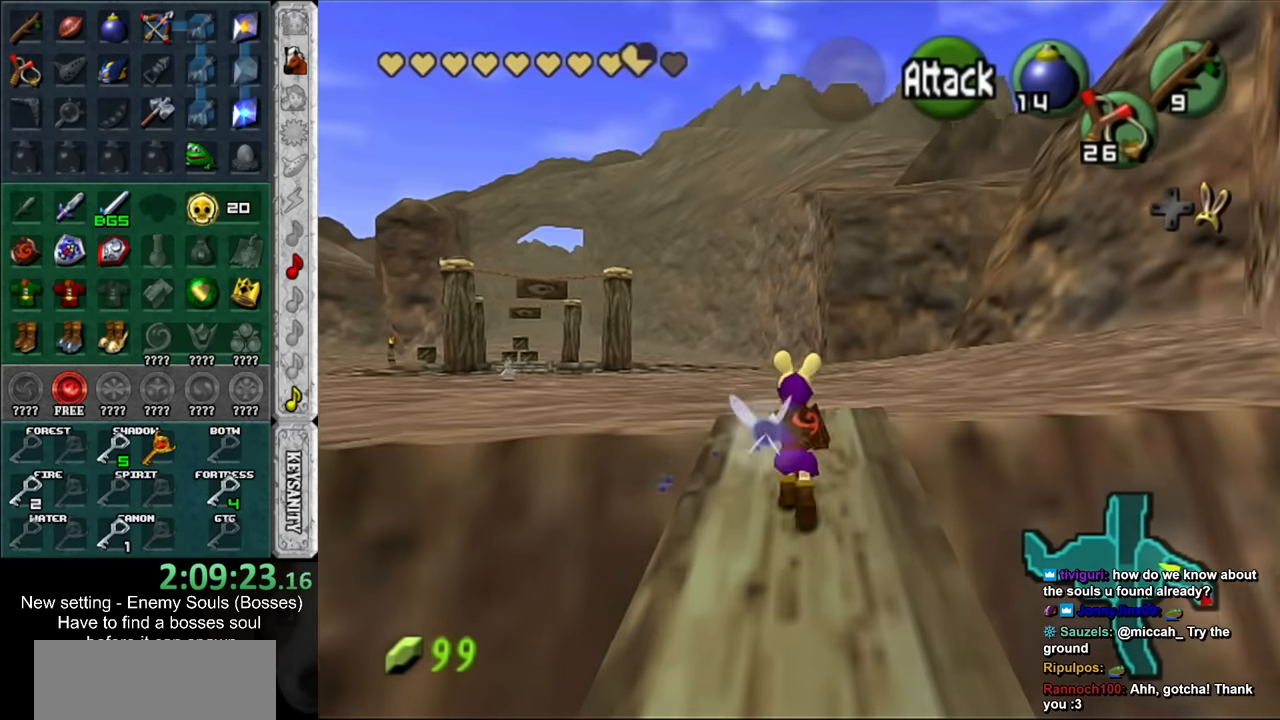
{"buttons": [], "left_stick": "up", "right_stick": "center", "events": []}
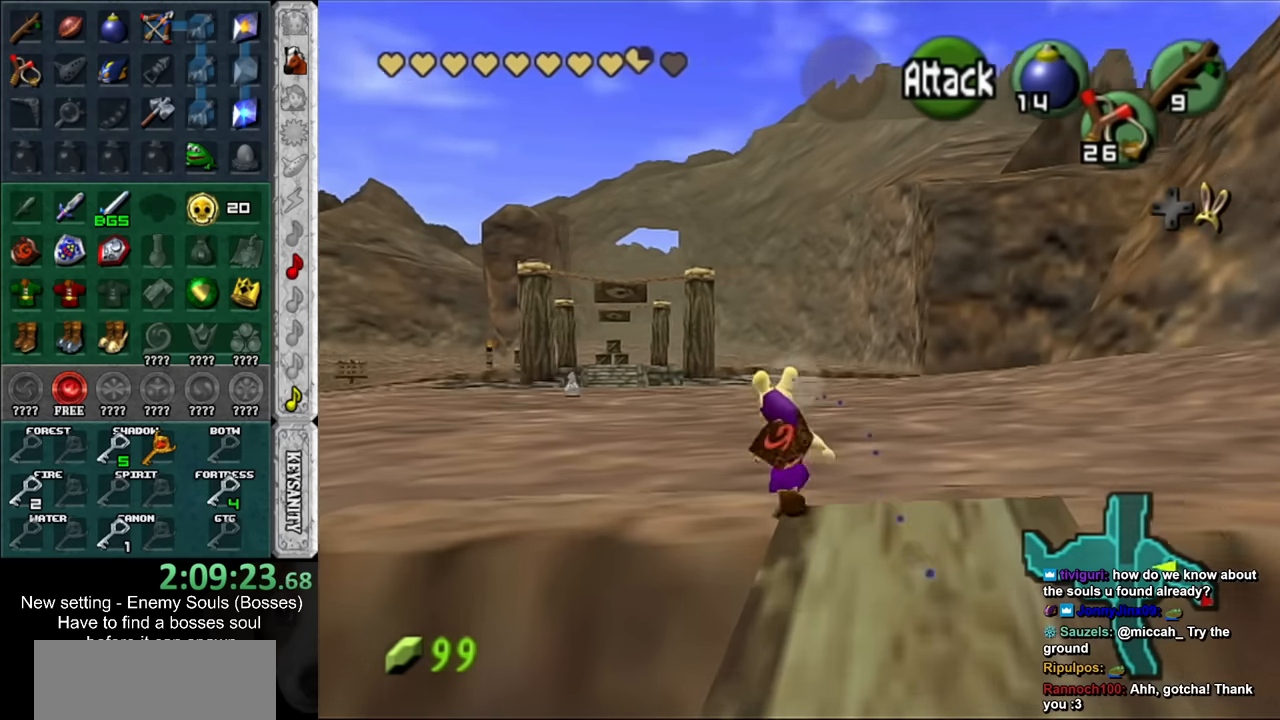
{"buttons": [], "left_stick": "up", "right_stick": "center", "events": []}
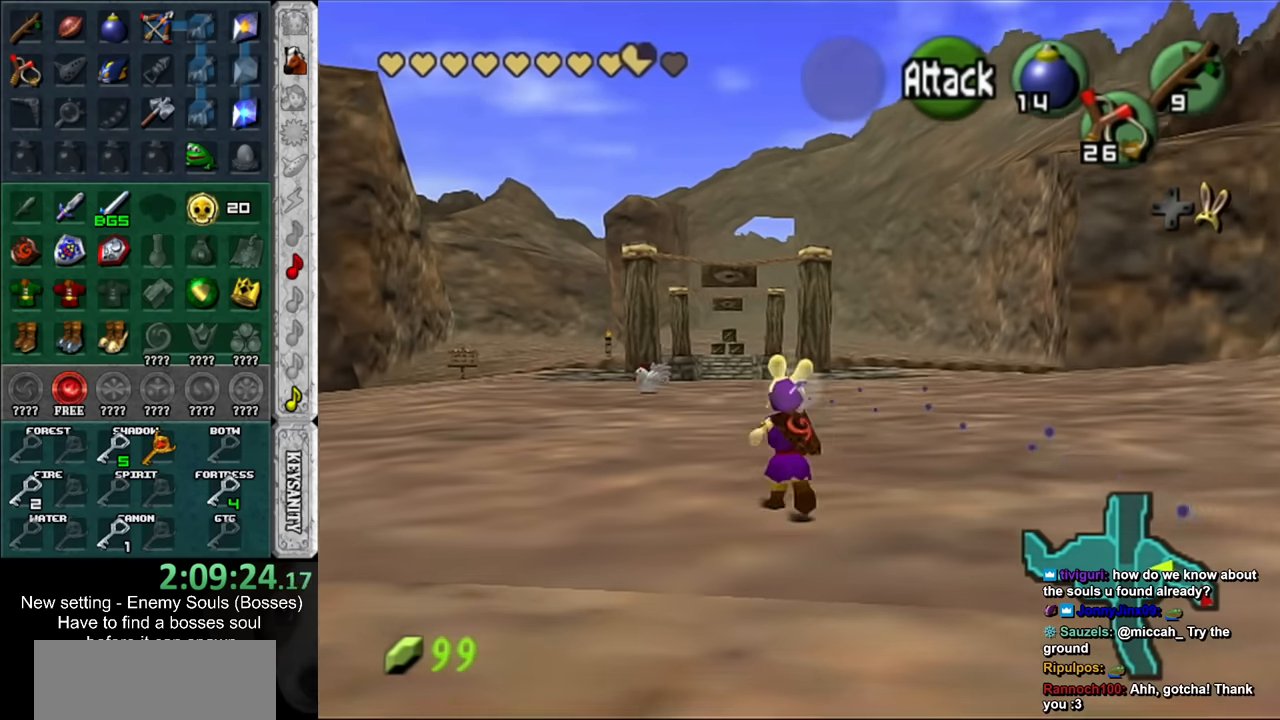
{"buttons": [], "left_stick": "up", "right_stick": "center", "events": []}
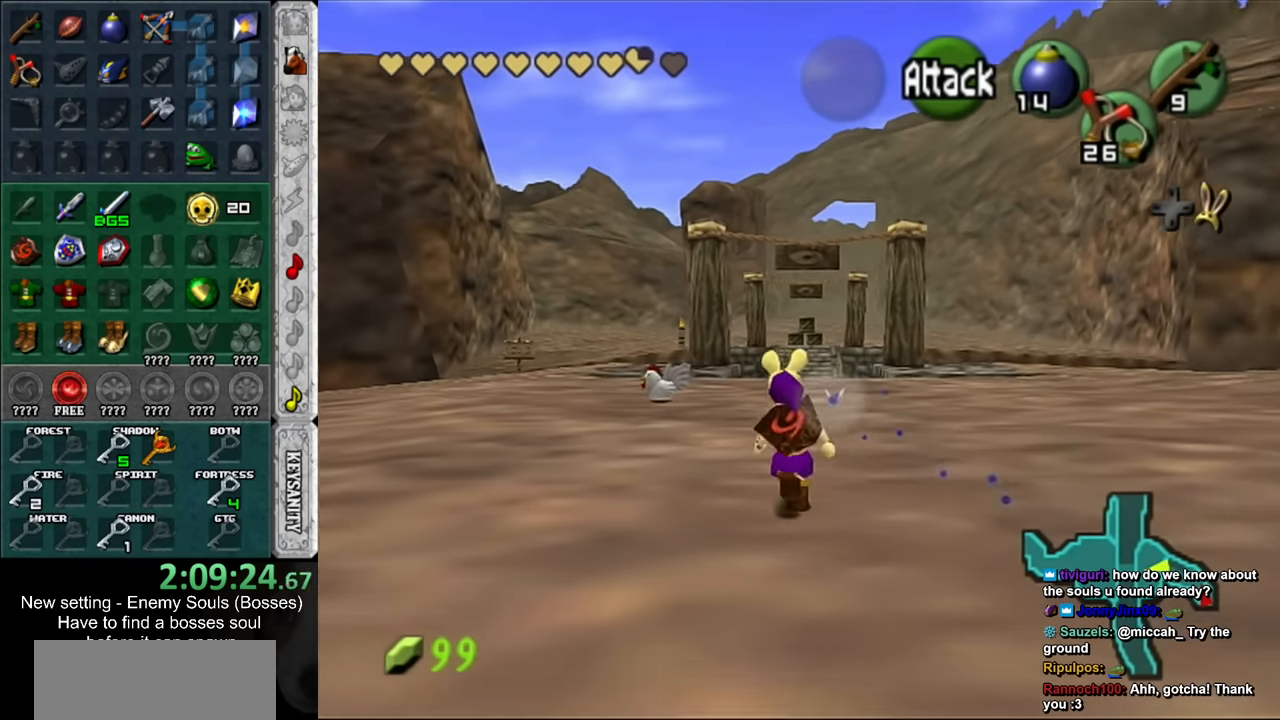
{"buttons": [], "left_stick": "up", "right_stick": "center", "events": []}
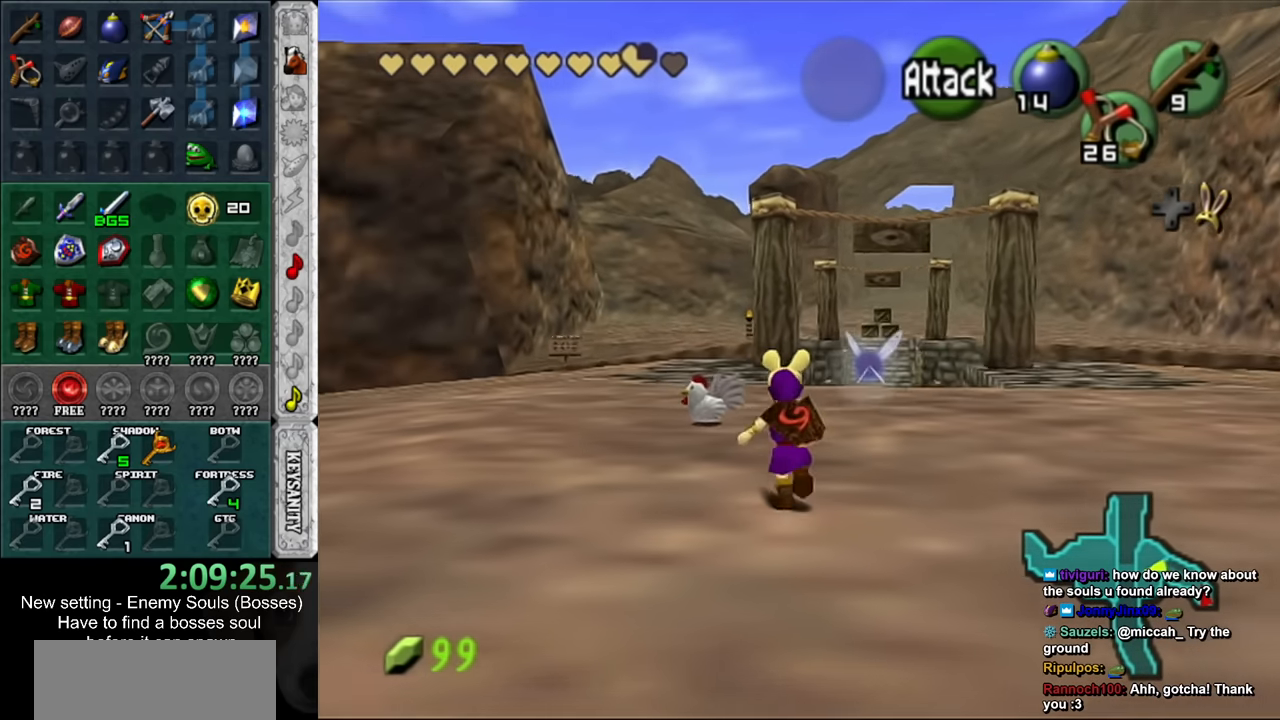
{"buttons": [], "left_stick": "up", "right_stick": "center", "events": [[333, "A", "down"], [417, "A", "up"]]}
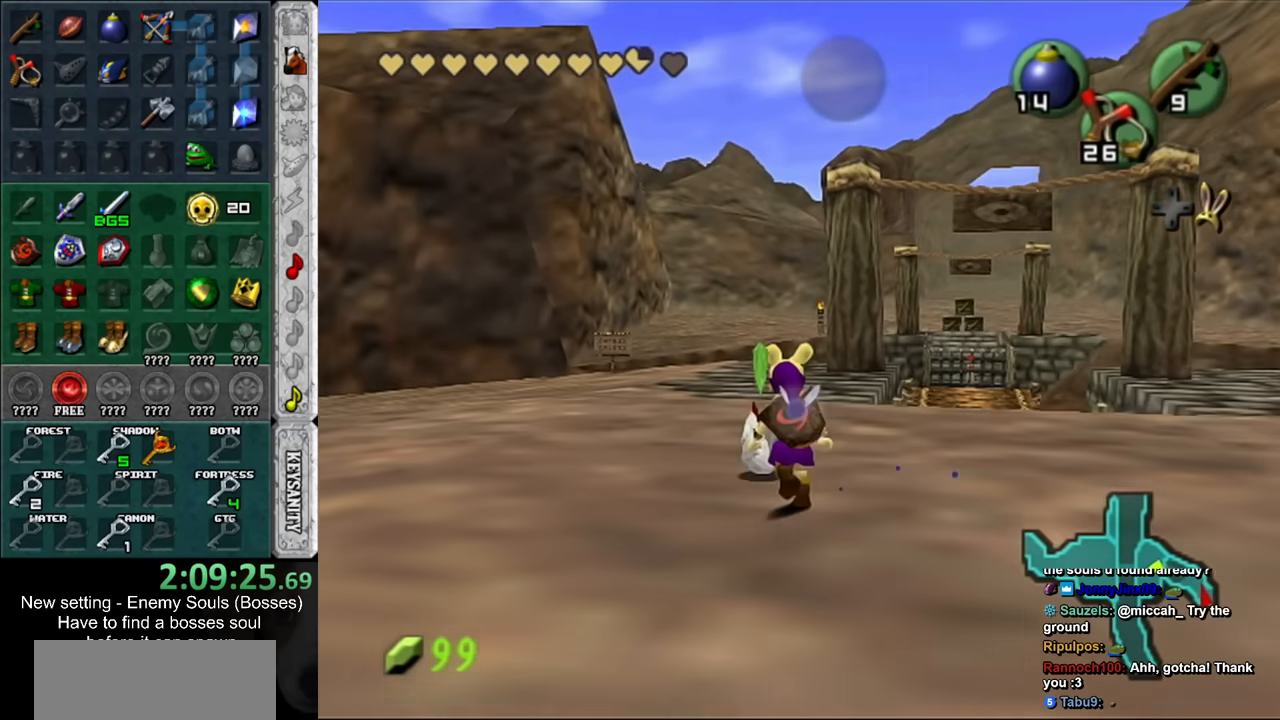
{"buttons": [], "left_stick": "up", "right_stick": "center", "events": [[17, "A", "down"], [83, "A", "up"], [167, "A", "down"], [233, "A", "up"]]}
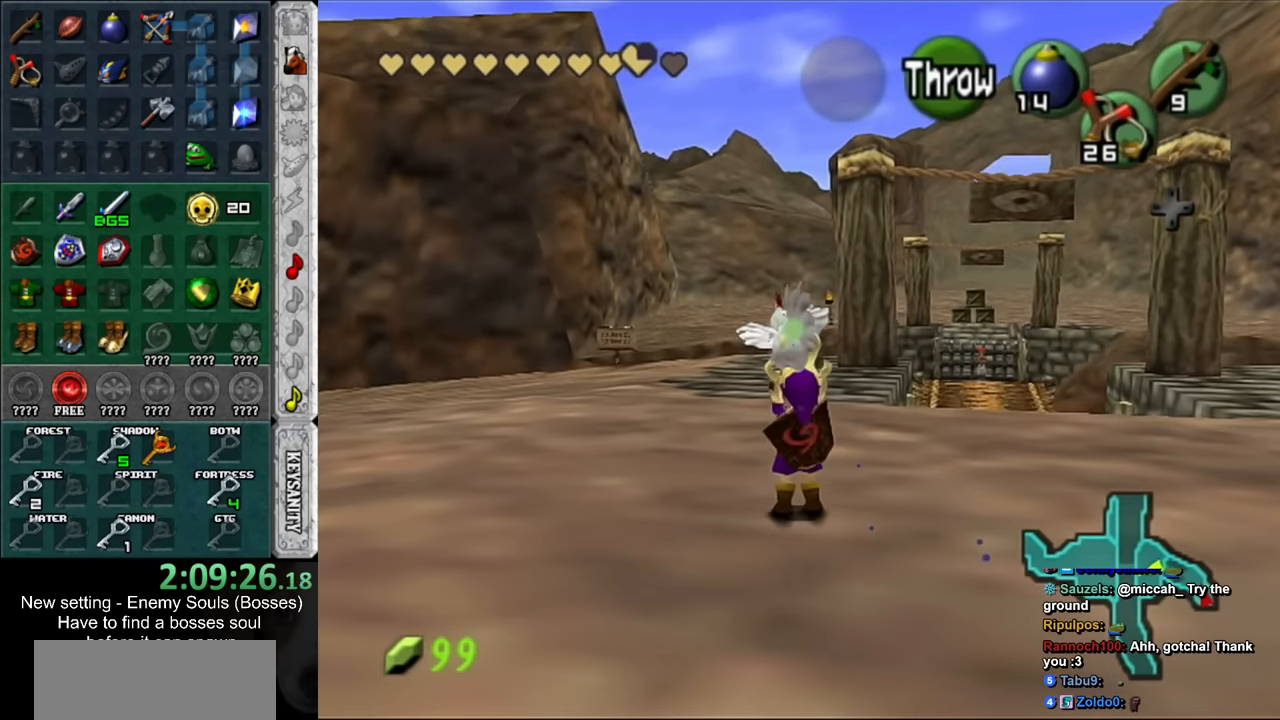
{"buttons": [], "left_stick": "up", "right_stick": "center", "events": []}
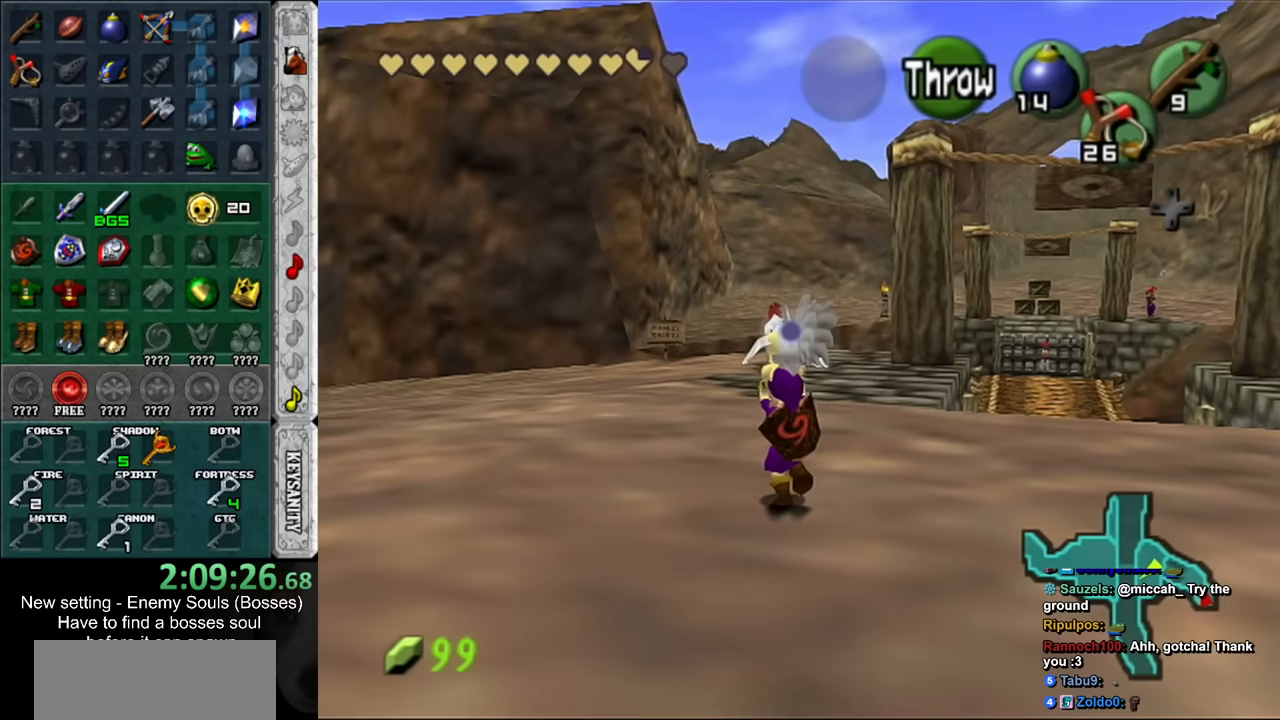
{"buttons": [], "left_stick": "up", "right_stick": "center", "events": []}
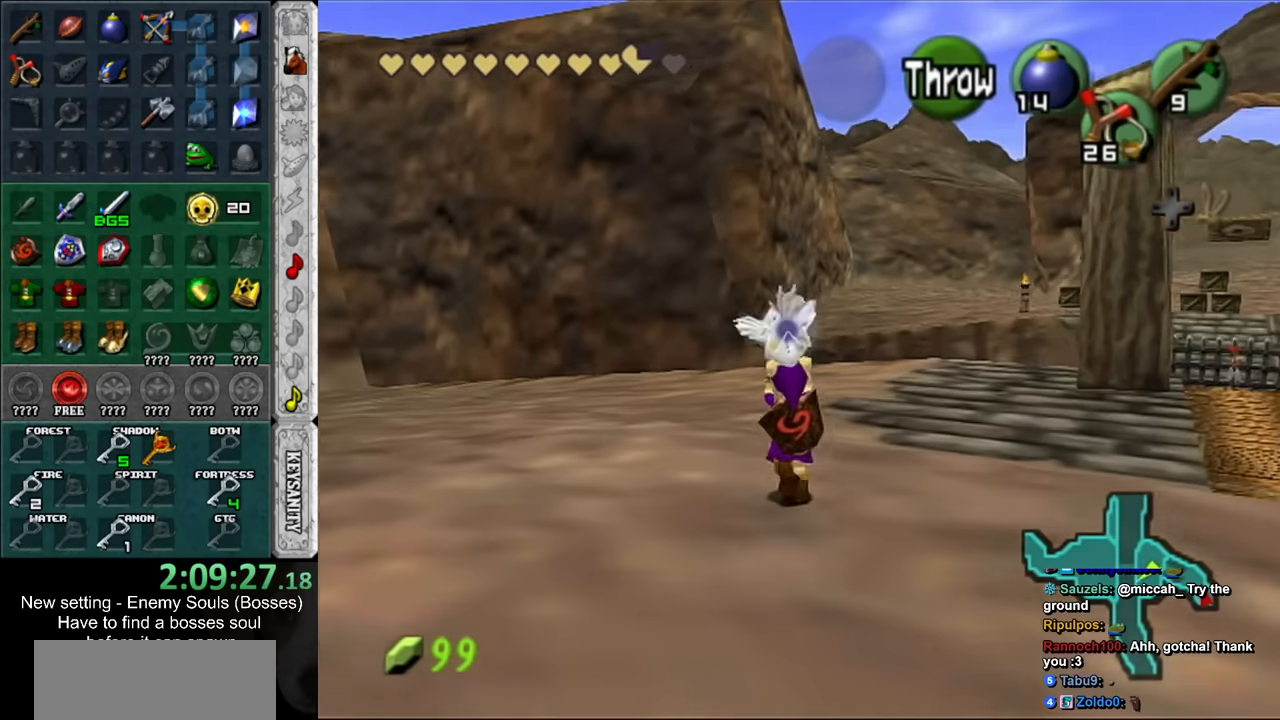
{"buttons": [], "left_stick": "up", "right_stick": "center", "events": []}
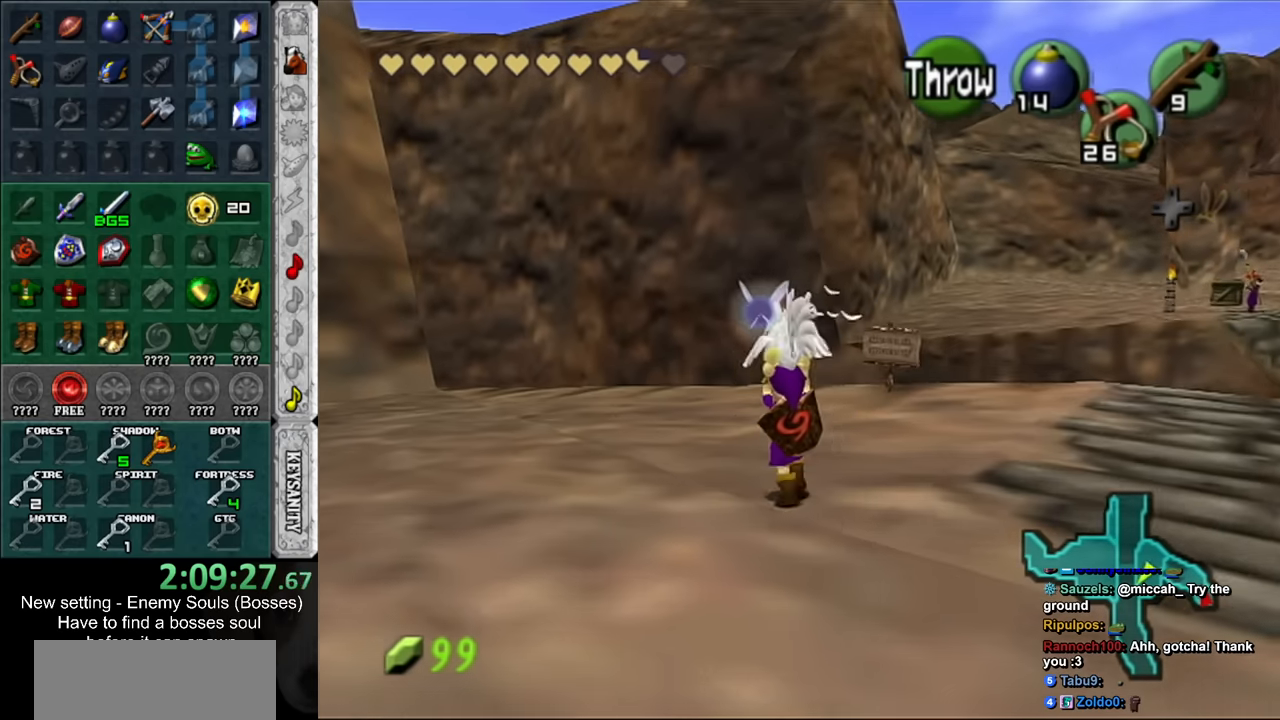
{"buttons": [], "left_stick": "up", "right_stick": "center", "events": []}
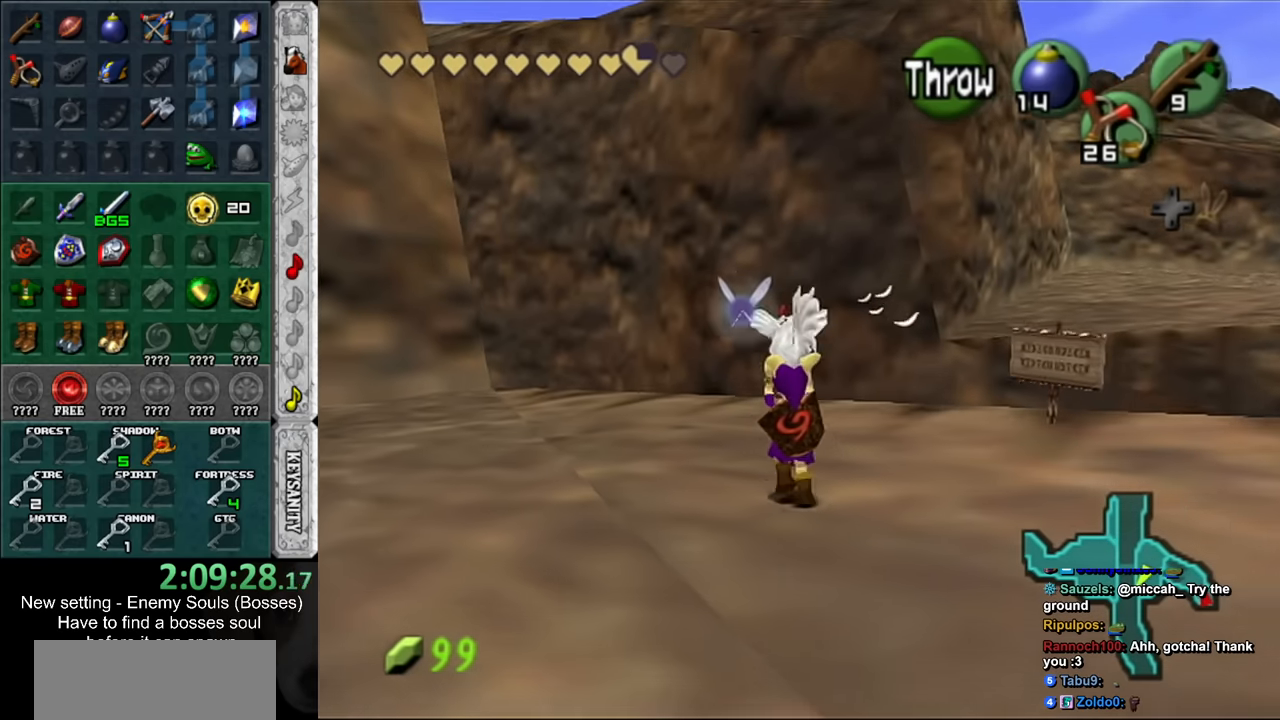
{"buttons": [], "left_stick": "up", "right_stick": "center", "events": []}
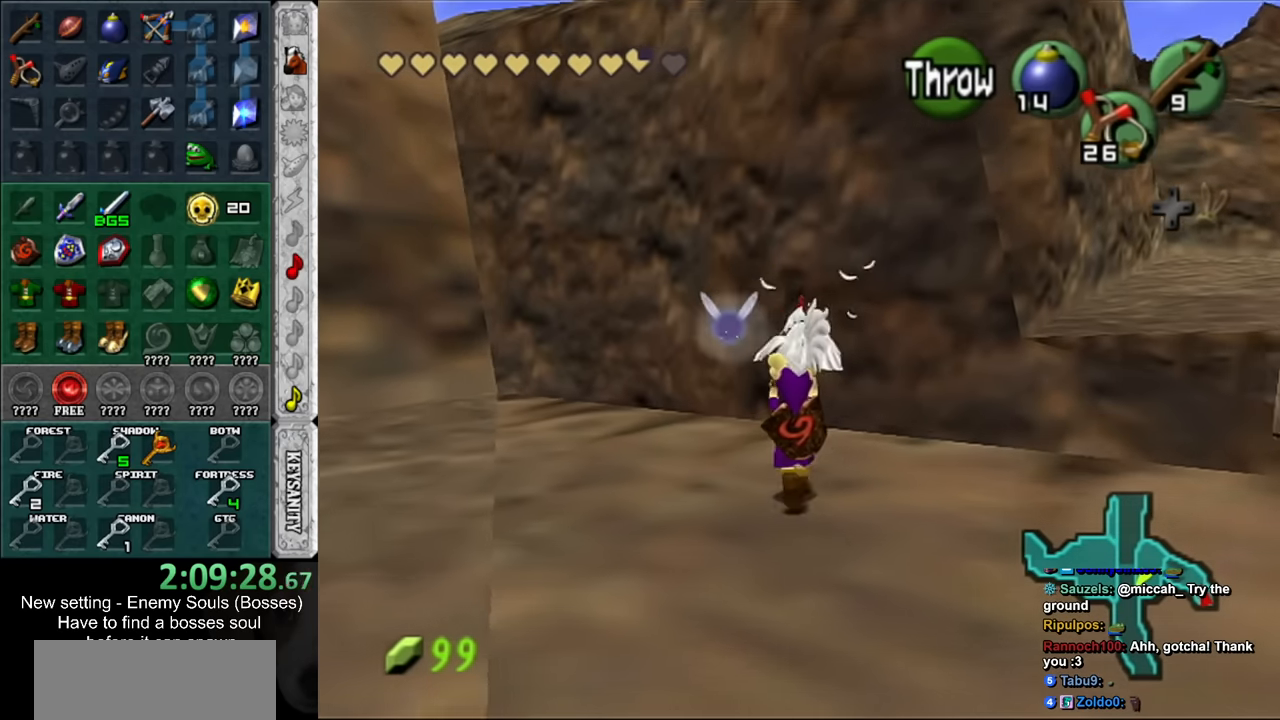
{"buttons": [], "left_stick": "up", "right_stick": "center", "events": []}
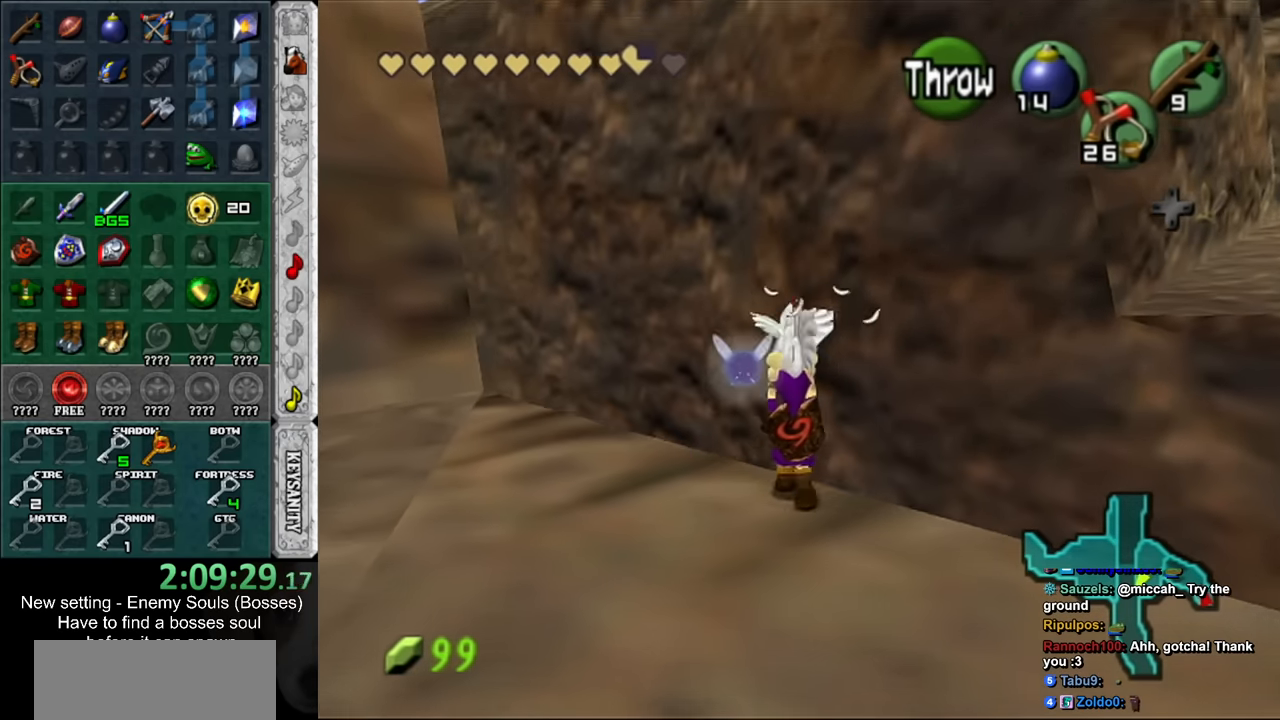
{"buttons": [], "left_stick": "up", "right_stick": "center", "events": []}
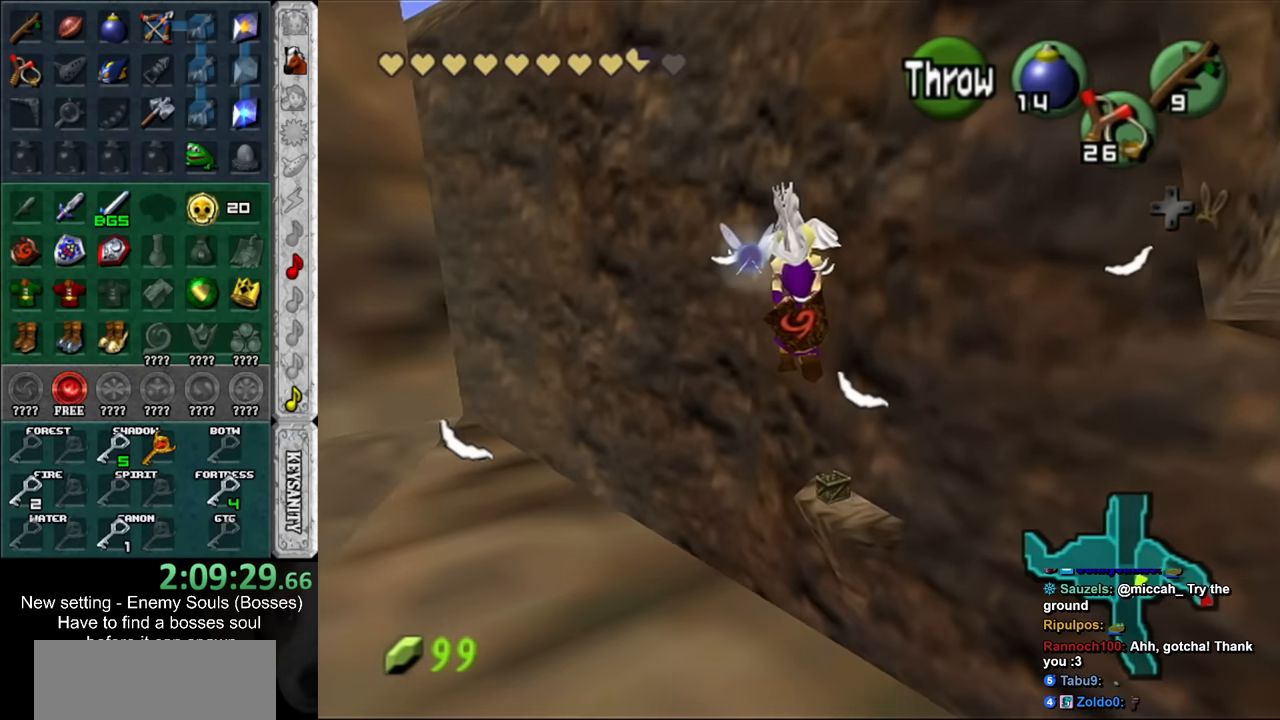
{"buttons": [], "left_stick": "up", "right_stick": "center", "events": []}
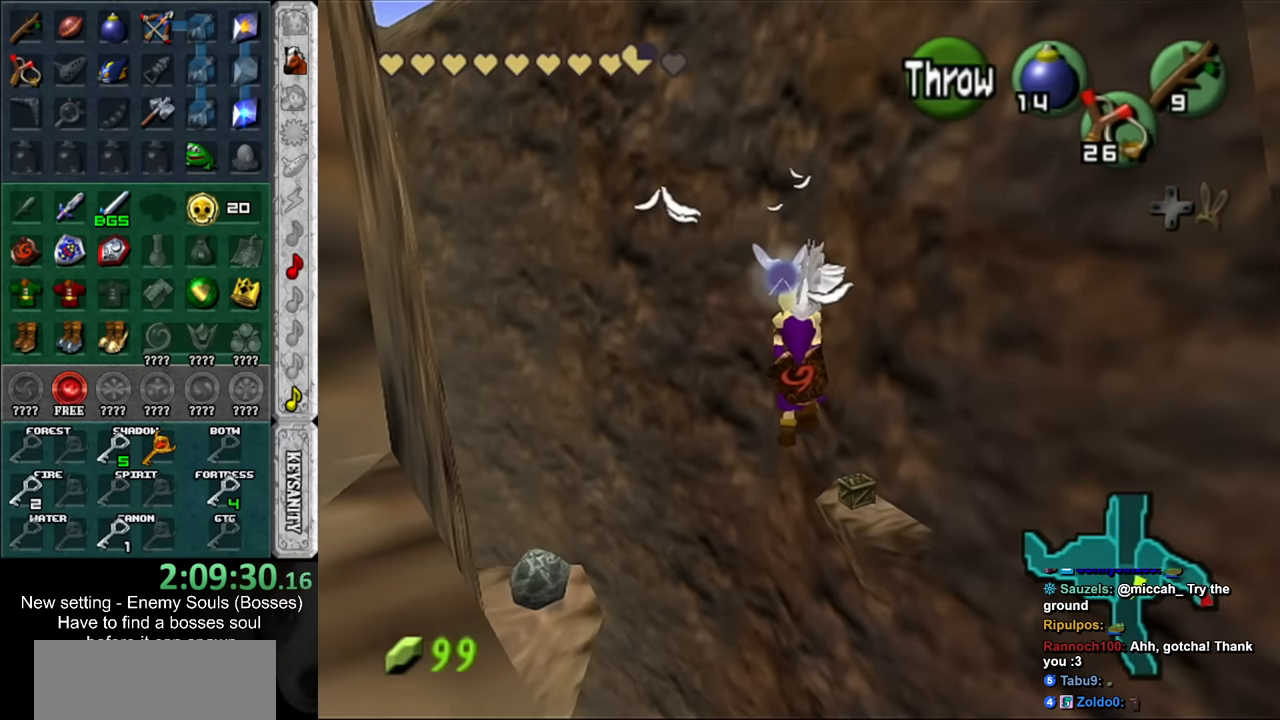
{"buttons": [], "left_stick": "up", "right_stick": "center", "events": []}
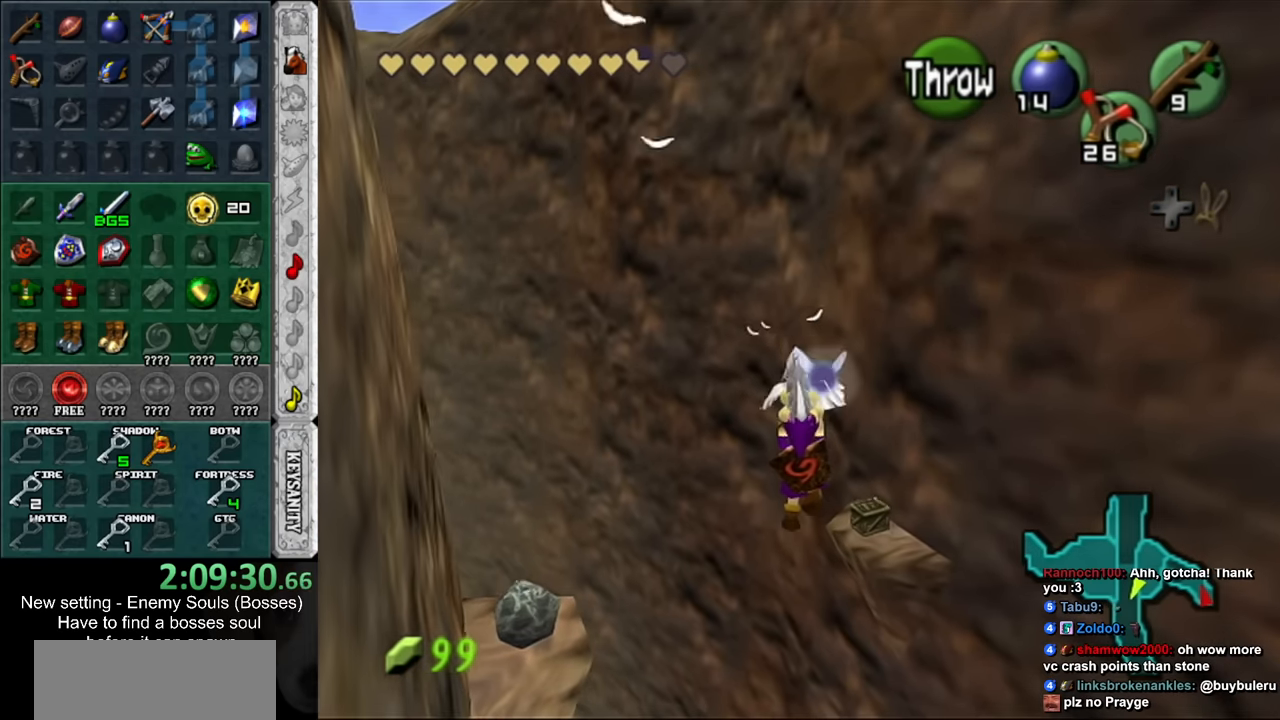
{"buttons": [], "left_stick": "up", "right_stick": "center", "events": []}
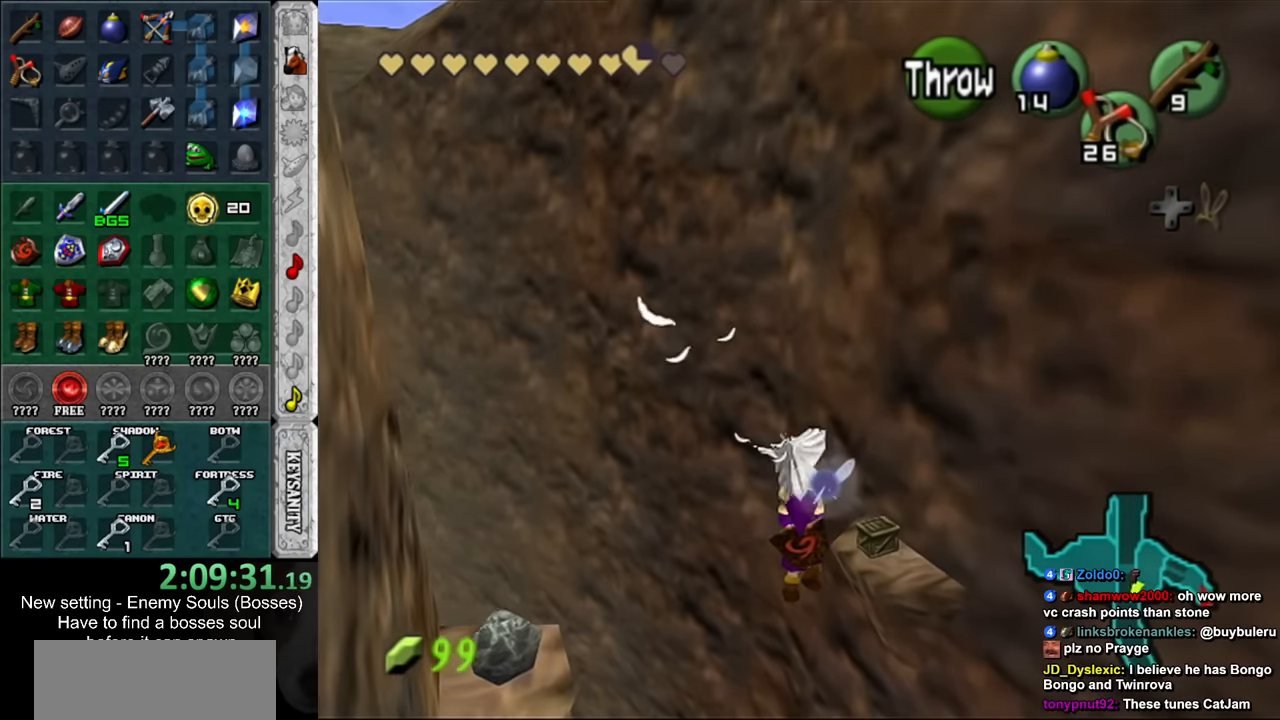
{"buttons": [], "left_stick": "up", "right_stick": "center", "events": []}
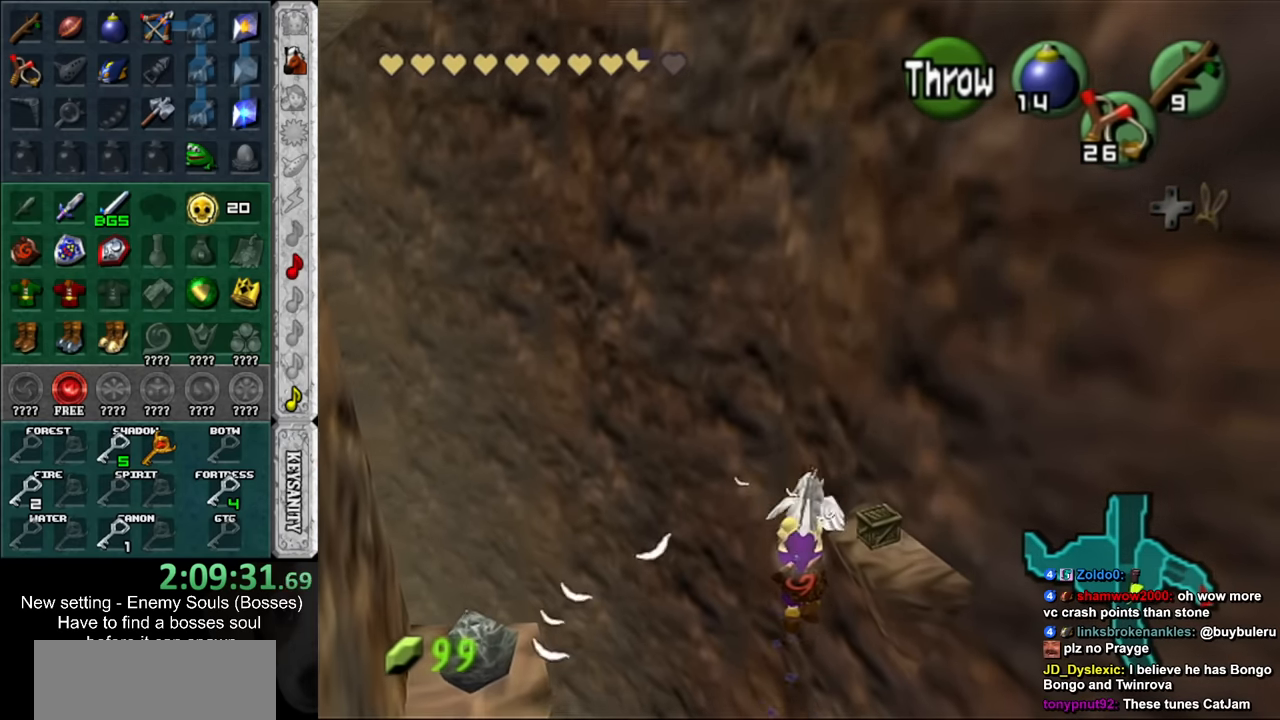
{"buttons": [], "left_stick": "up", "right_stick": "center", "events": []}
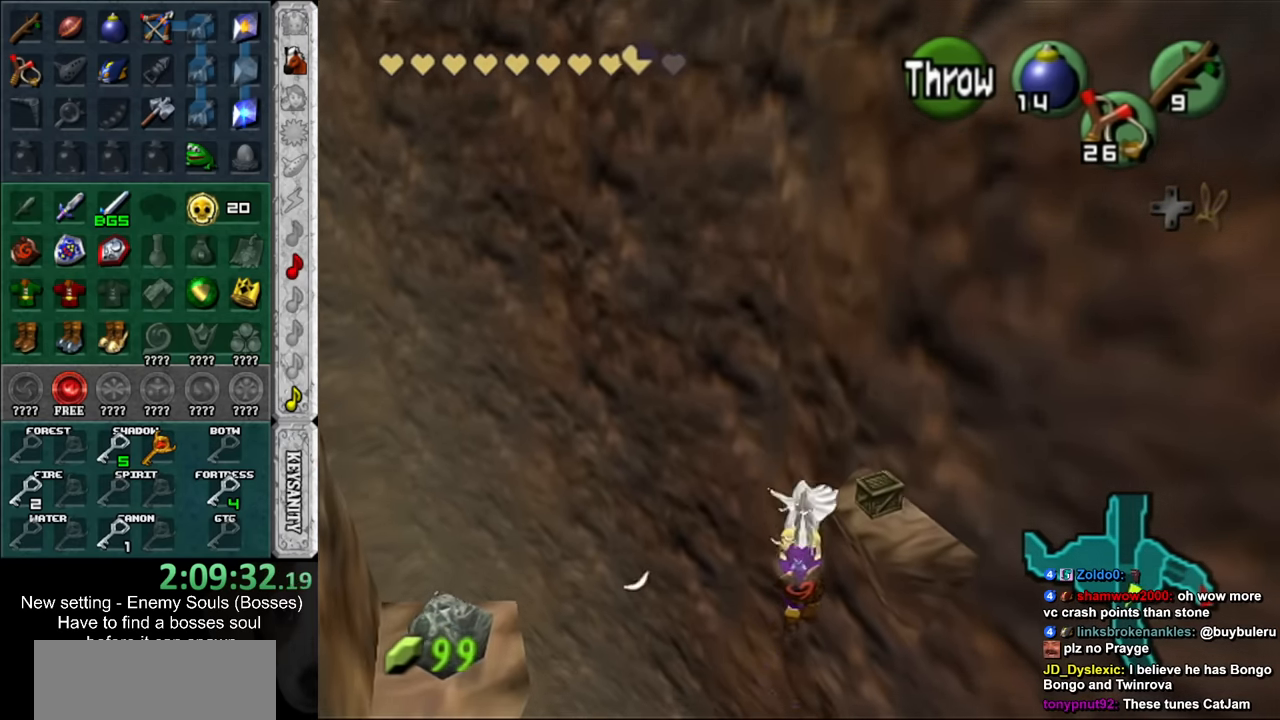
{"buttons": [], "left_stick": "up", "right_stick": "center", "events": []}